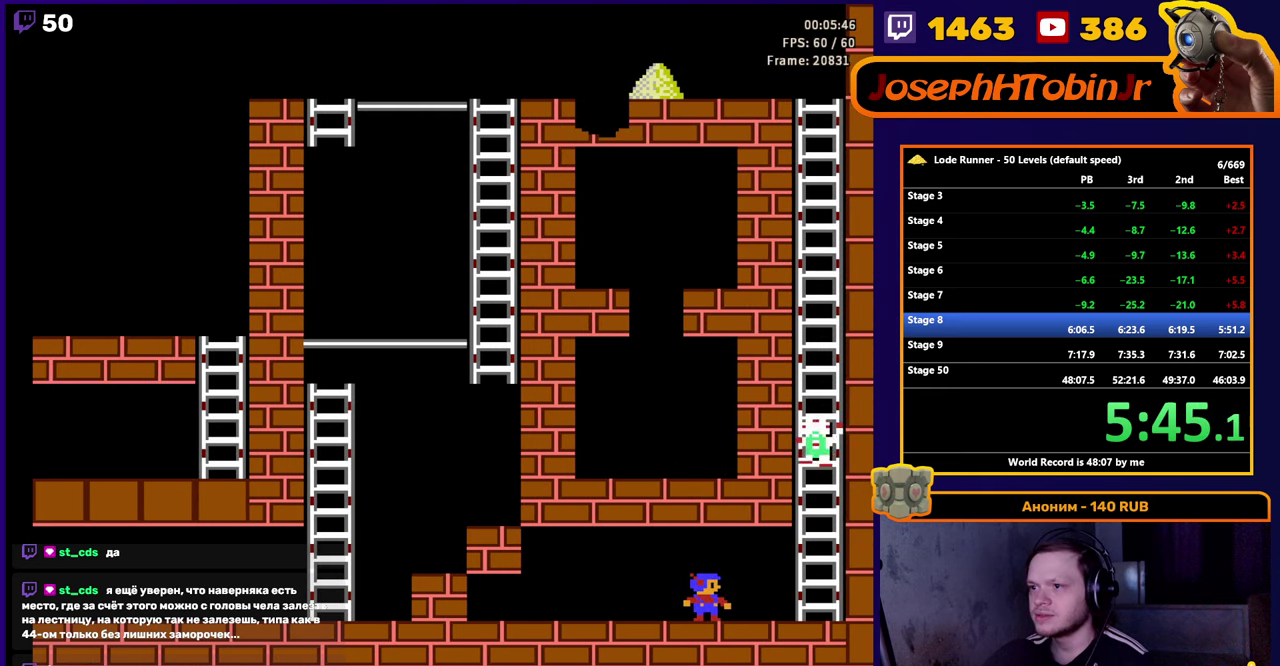
Gameplay with a controller (Nintendo layout); each line is a JSON object with the inputs held at the frame after it. "events" lists button and stick changes between this image and that frame as [ms after this image, input, new state], when the widget could be followed in between. Not read: L3 R3.
{"buttons": [], "events": [[300, "A", "down"], [484, "A", "up"]]}
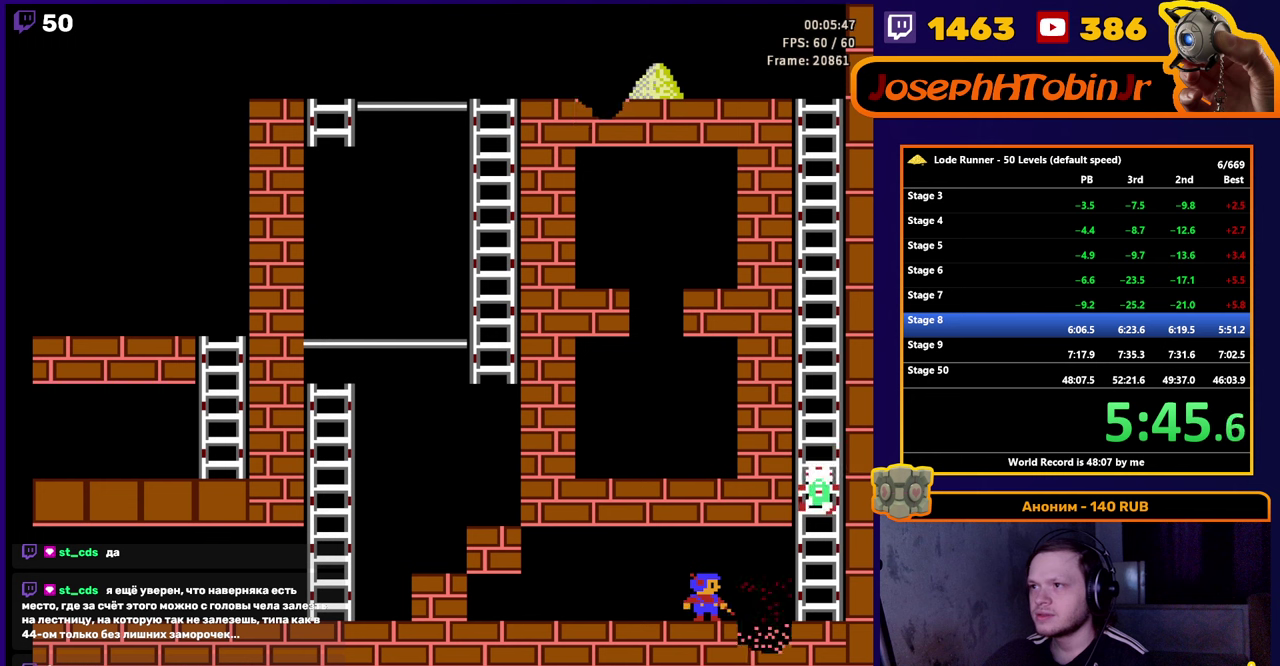
{"buttons": [], "events": []}
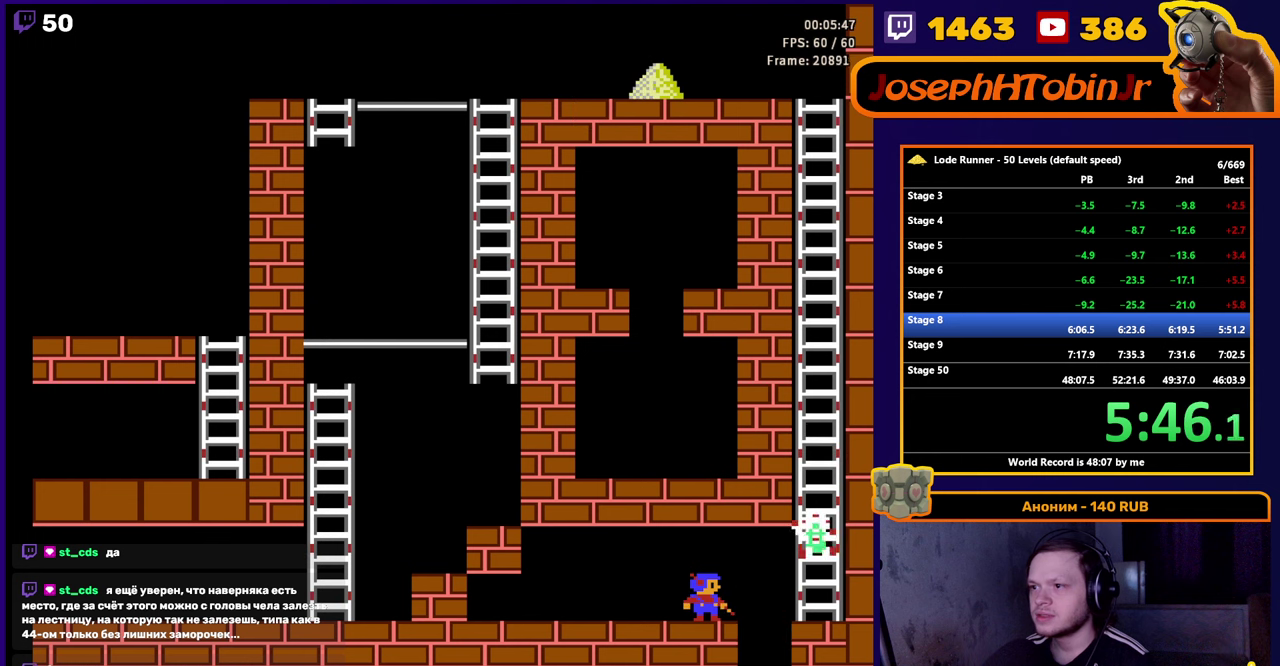
{"buttons": [], "events": []}
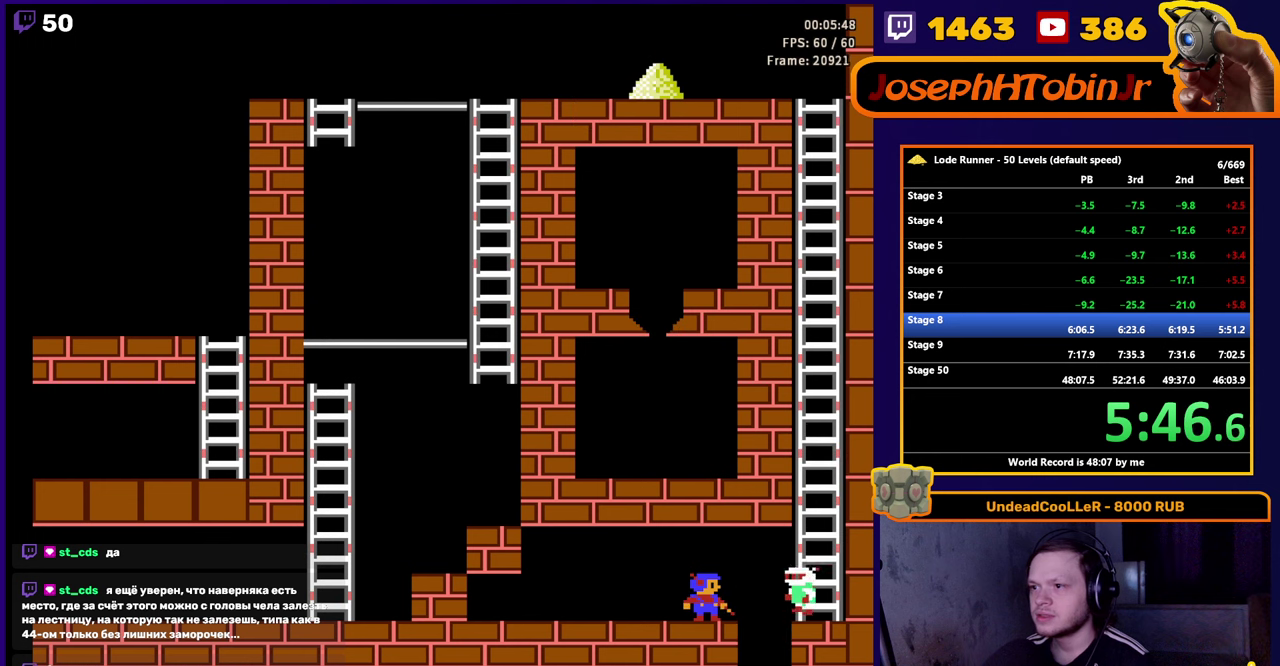
{"buttons": ["DPAD_RIGHT"], "events": [[367, "DPAD_RIGHT", "down"]]}
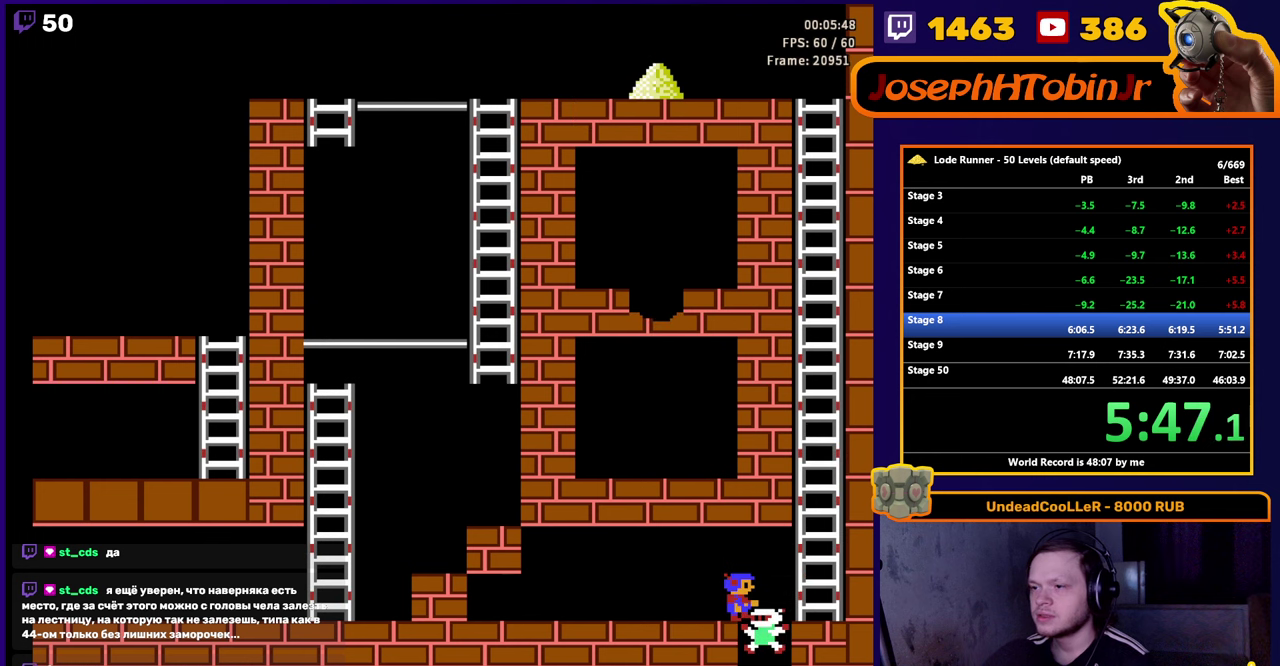
{"buttons": ["DPAD_UP"], "events": [[217, "DPAD_UP", "down"], [300, "DPAD_RIGHT", "up"]]}
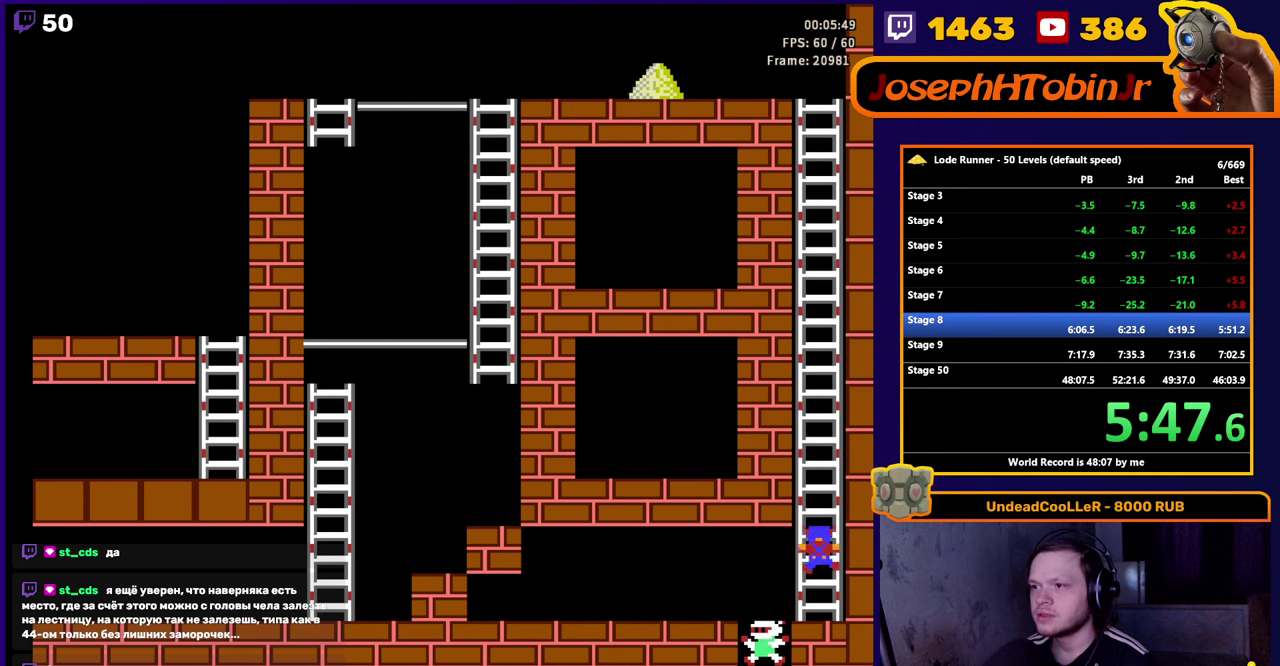
{"buttons": ["DPAD_UP"], "events": []}
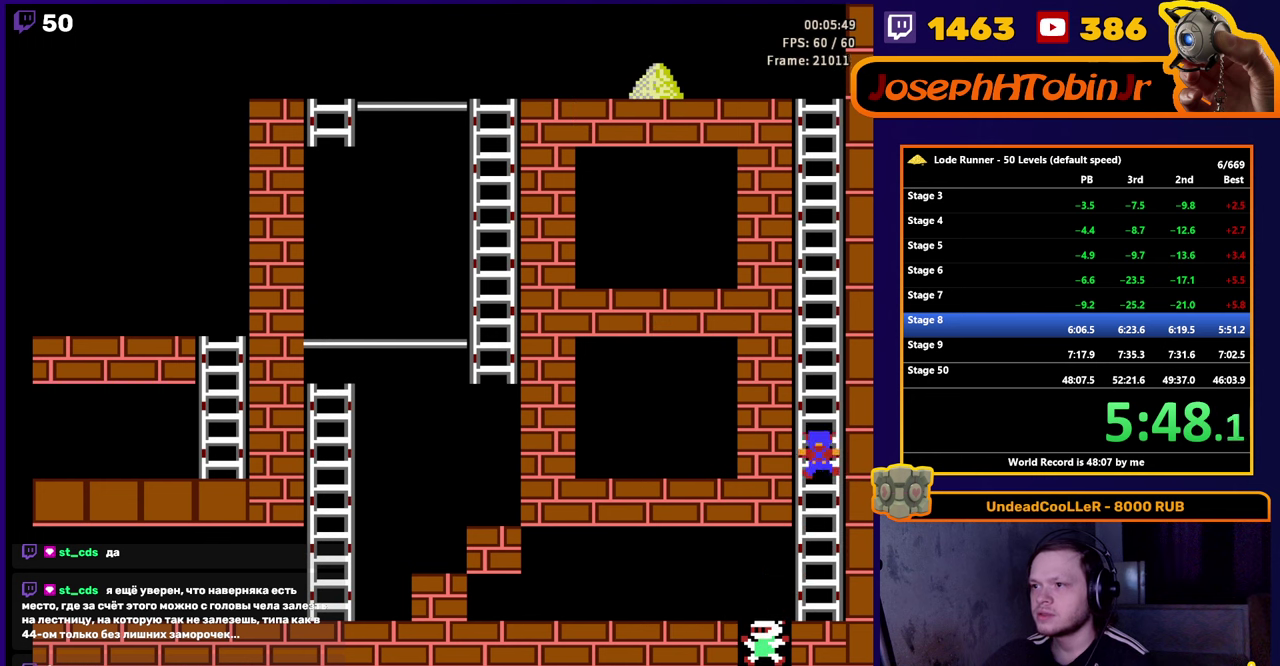
{"buttons": ["DPAD_UP"], "events": []}
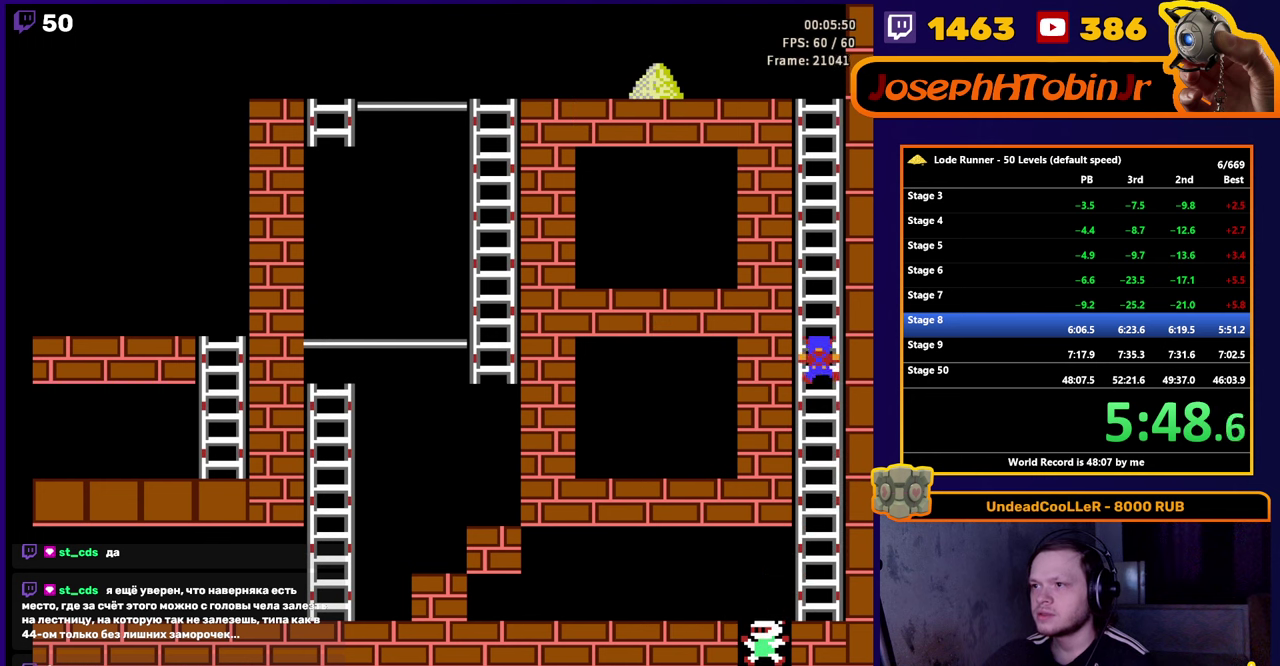
{"buttons": ["DPAD_UP"], "events": []}
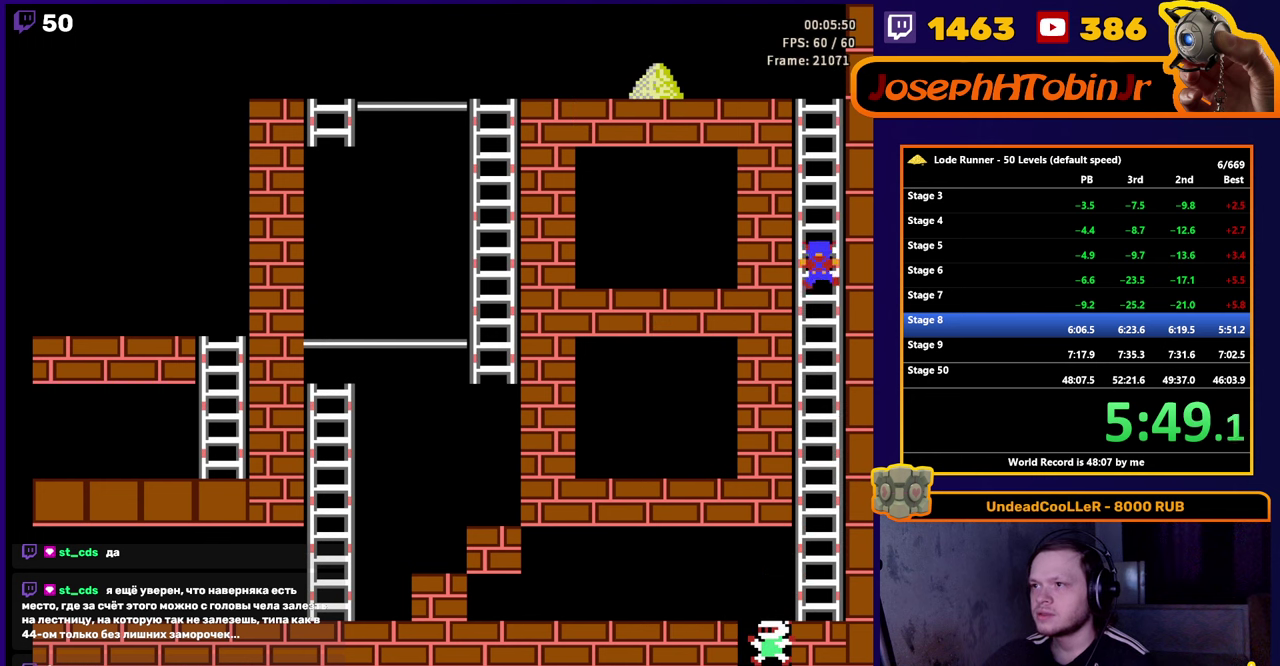
{"buttons": ["DPAD_UP"], "events": []}
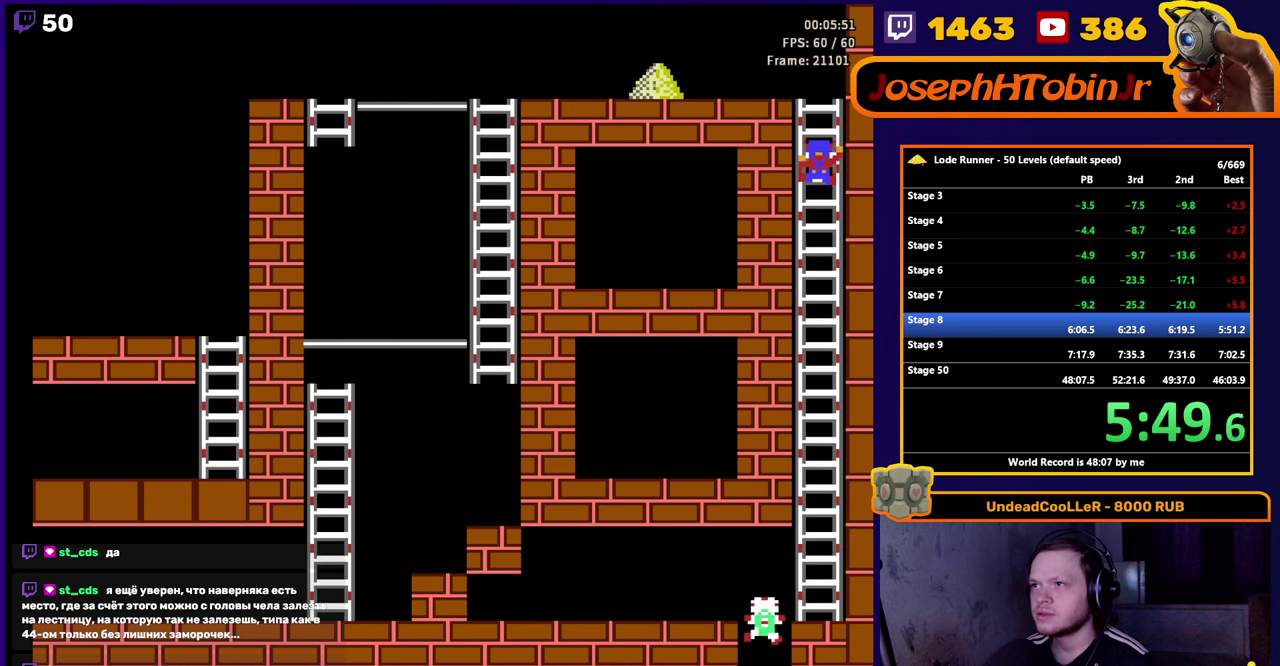
{"buttons": ["DPAD_LEFT"], "events": [[367, "DPAD_LEFT", "down"], [384, "DPAD_UP", "up"]]}
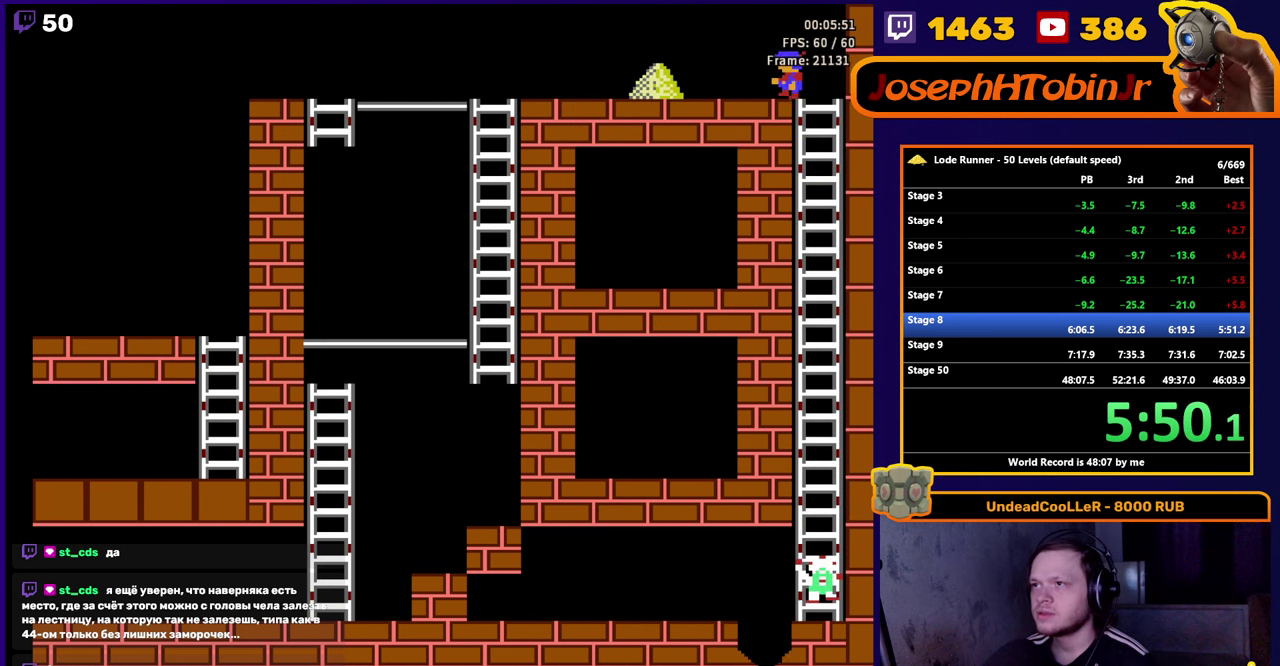
{"buttons": ["DPAD_LEFT"], "events": []}
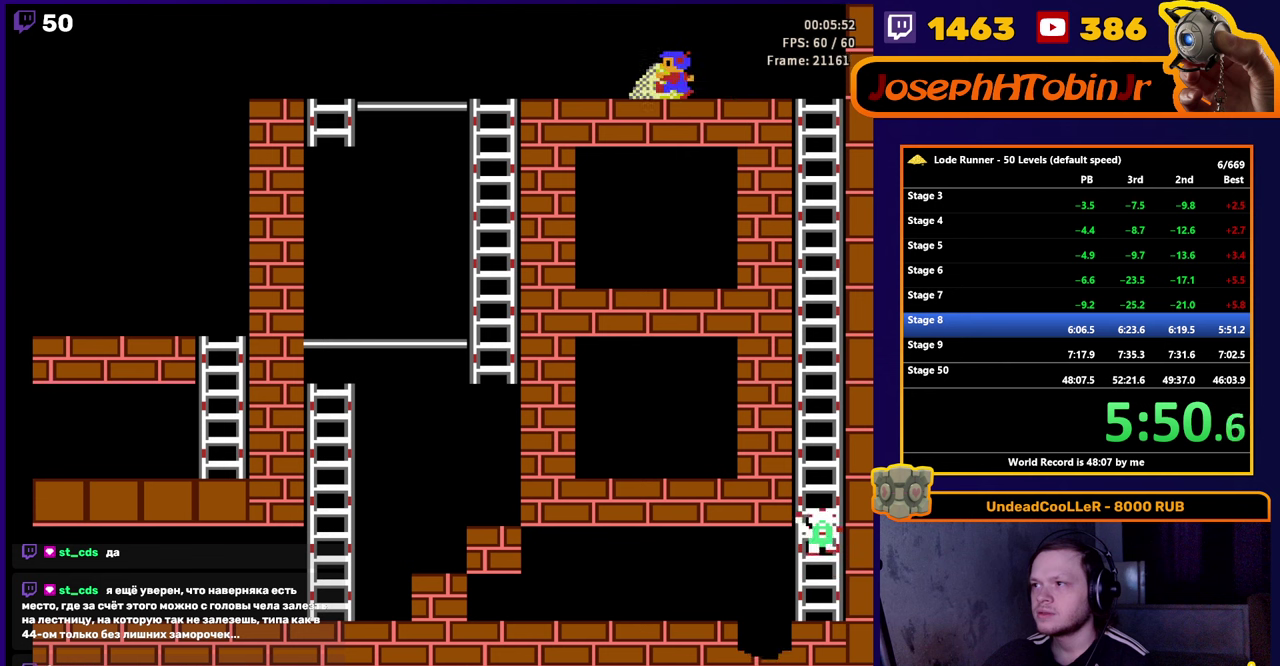
{"buttons": ["DPAD_LEFT"], "events": []}
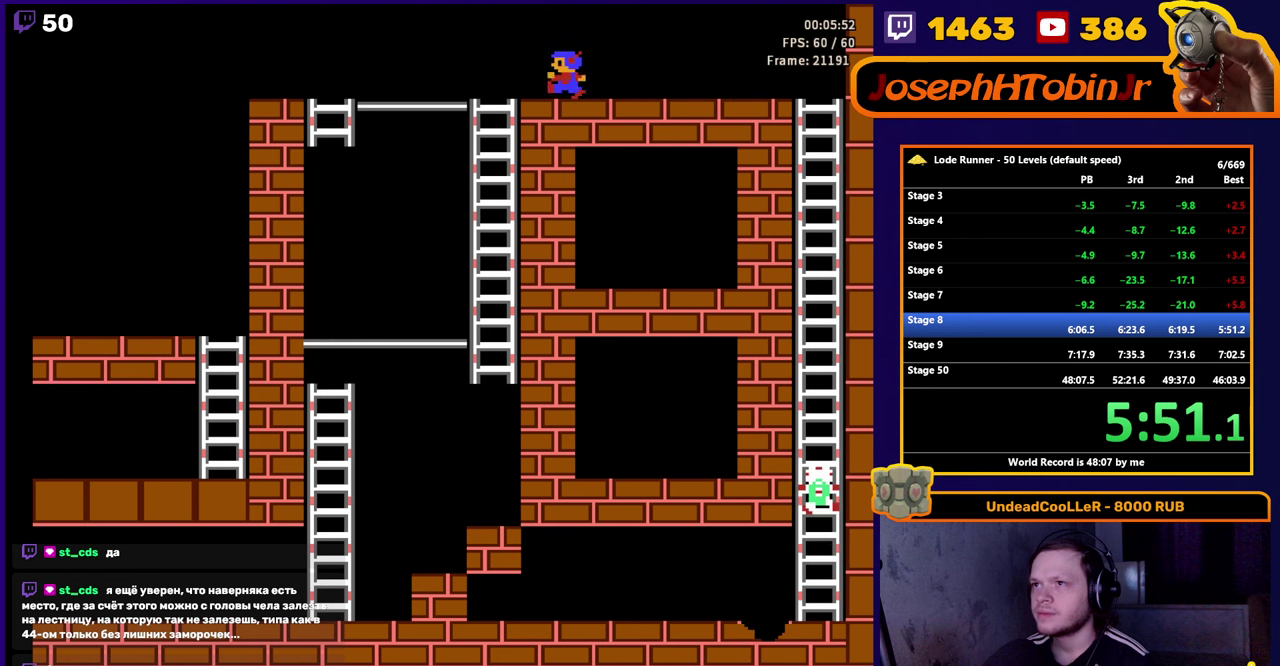
{"buttons": ["DPAD_LEFT"], "events": []}
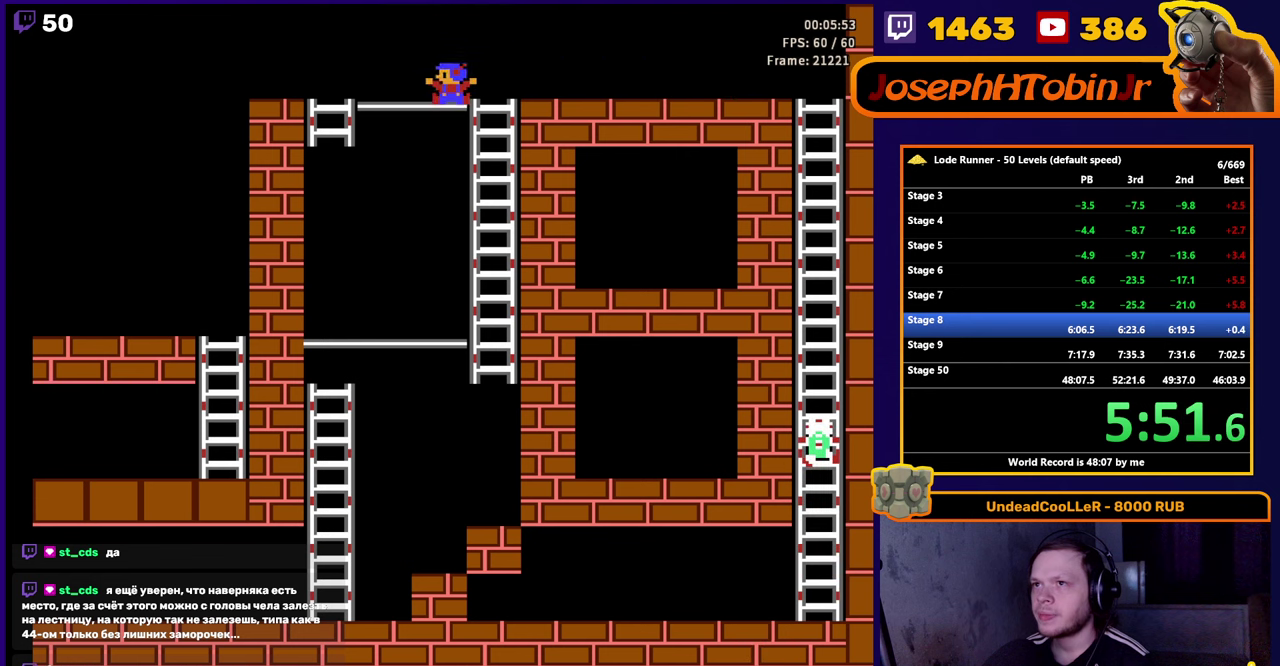
{"buttons": ["DPAD_UP", "DPAD_LEFT"], "events": [[500, "DPAD_UP", "down"]]}
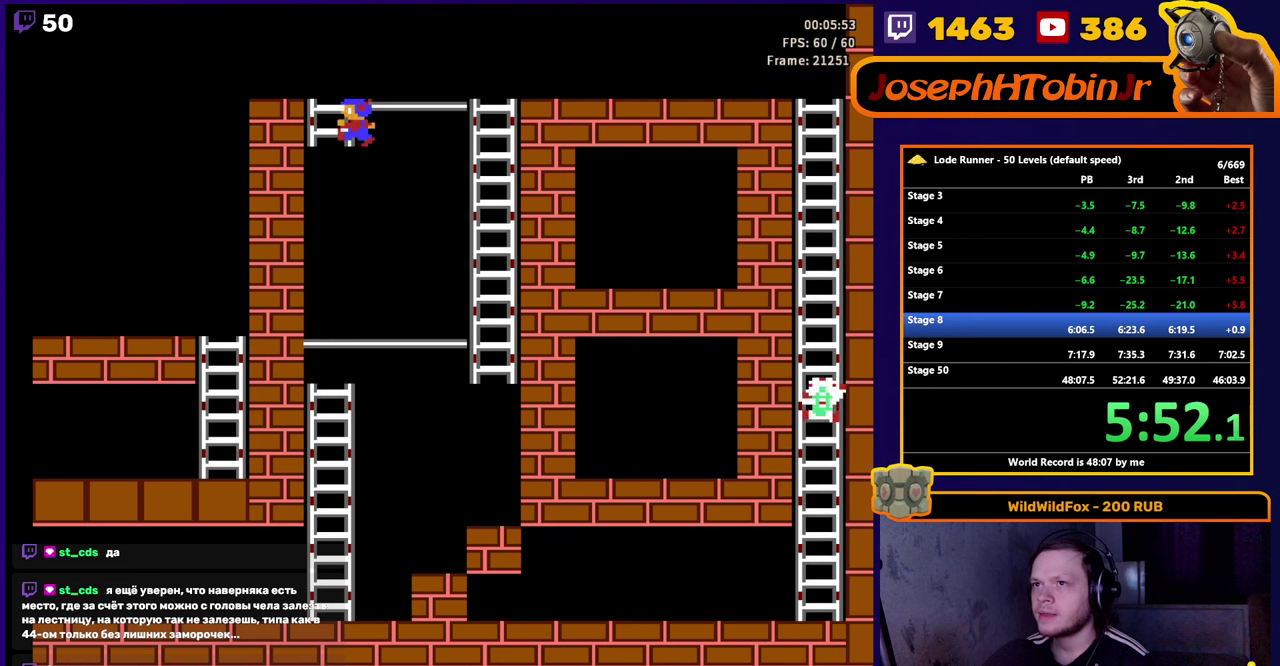
{"buttons": ["DPAD_LEFT"], "events": [[166, "DPAD_UP", "up"]]}
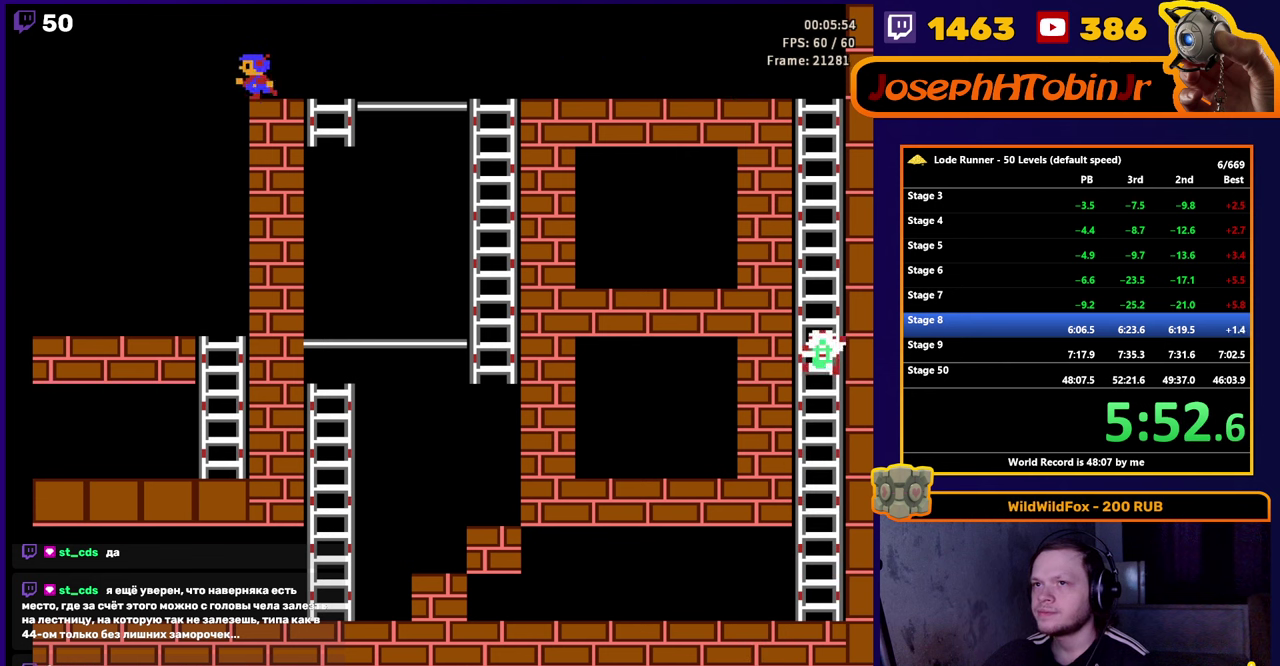
{"buttons": ["DPAD_LEFT"], "events": []}
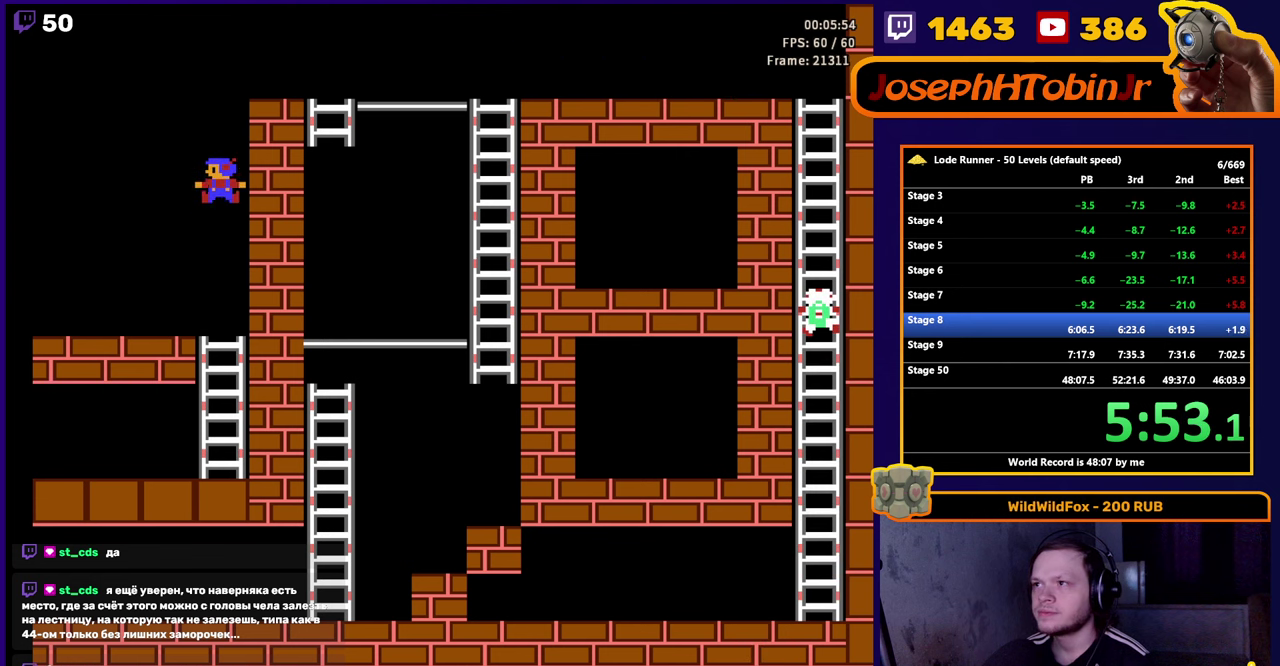
{"buttons": ["DPAD_LEFT"], "events": []}
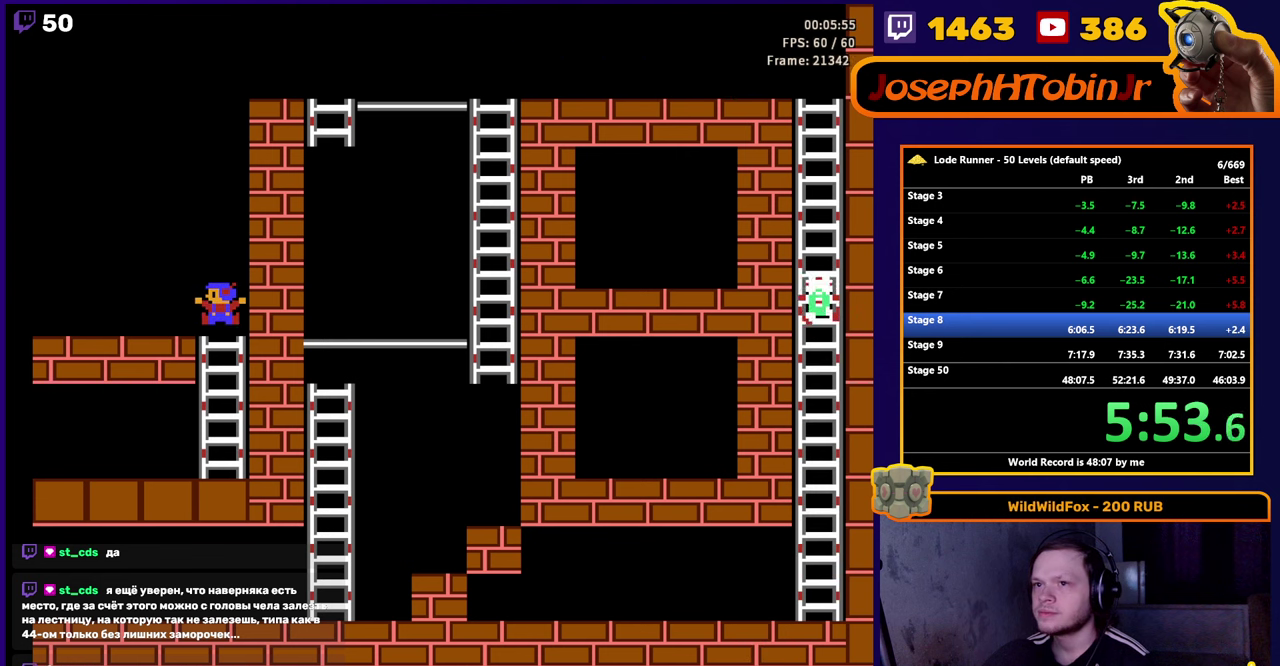
{"buttons": [], "events": [[250, "B", "down"], [266, "DPAD_LEFT", "up"], [433, "B", "up"]]}
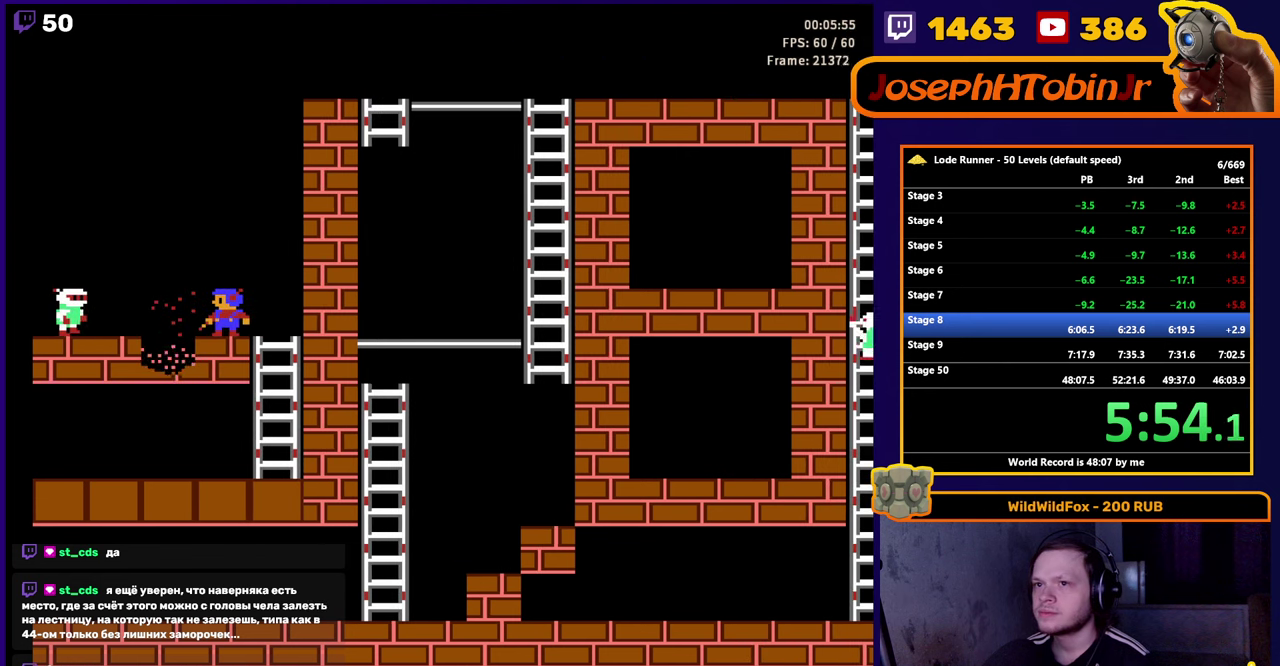
{"buttons": [], "events": []}
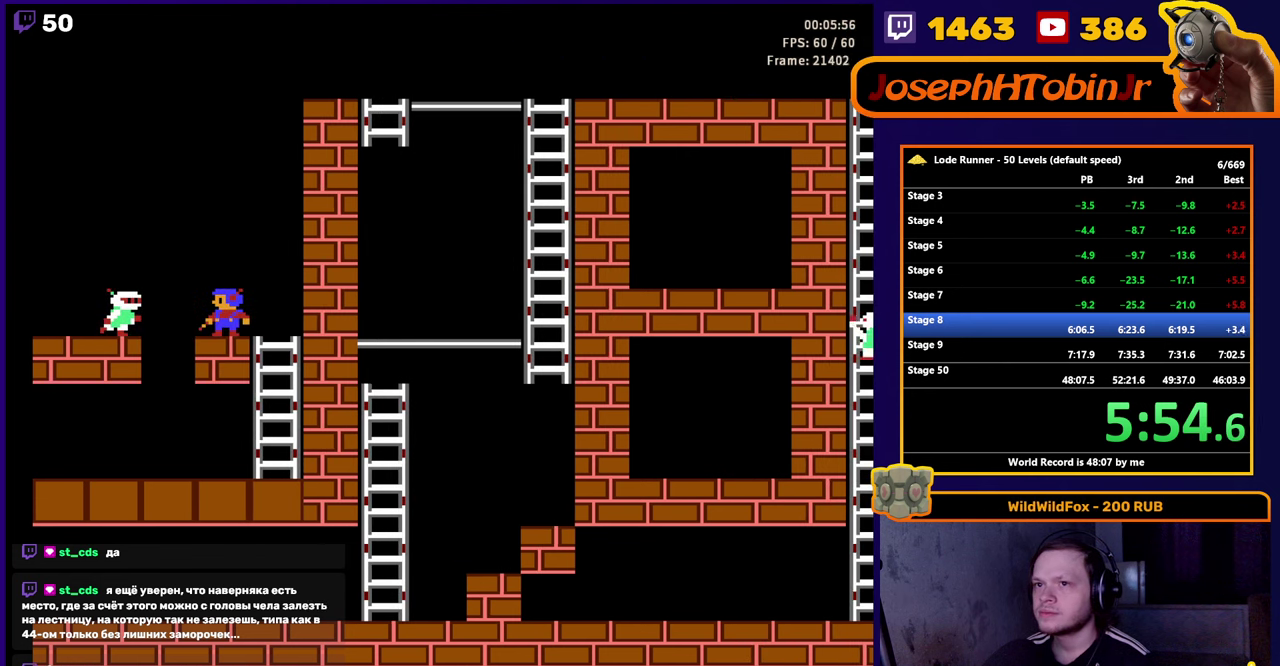
{"buttons": ["DPAD_LEFT"], "events": [[366, "DPAD_LEFT", "down"]]}
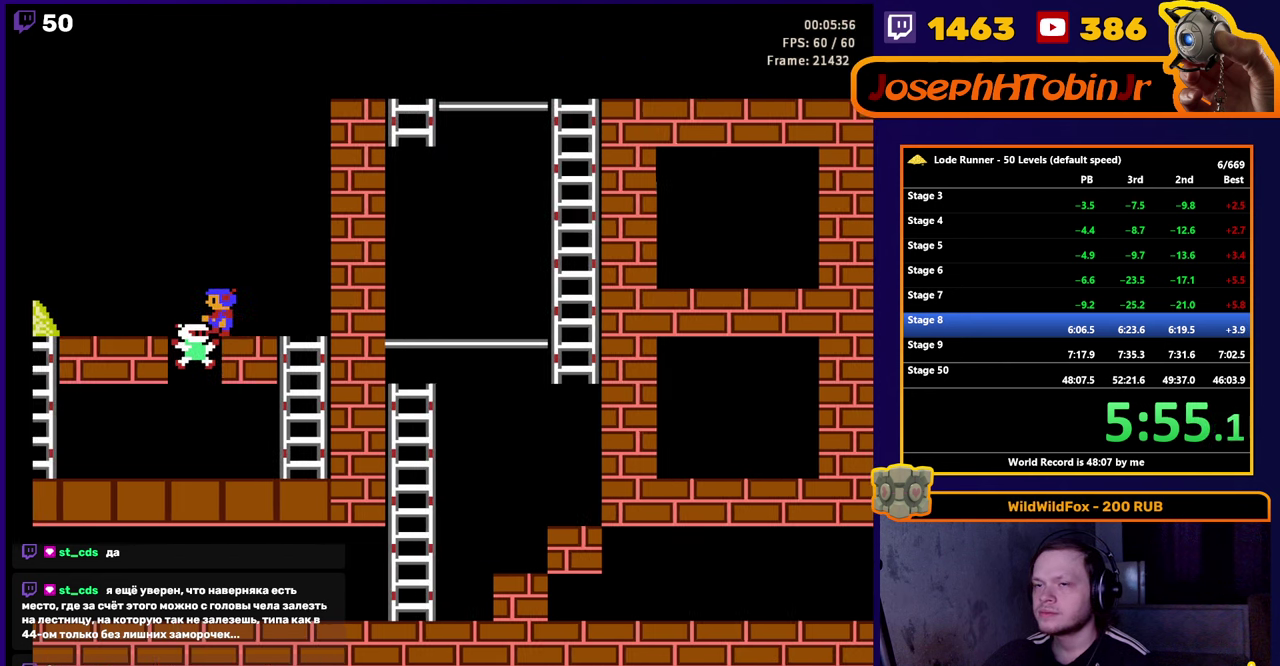
{"buttons": ["DPAD_LEFT"], "events": []}
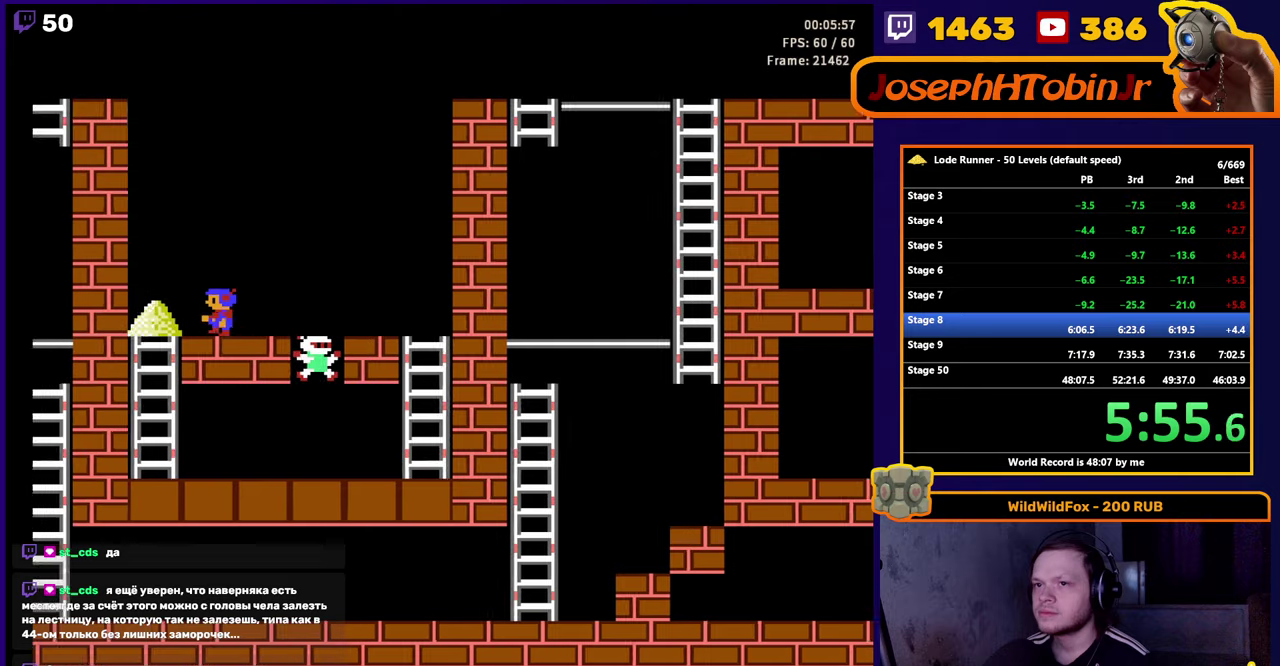
{"buttons": ["DPAD_UP"], "events": [[367, "DPAD_UP", "down"], [383, "DPAD_LEFT", "up"]]}
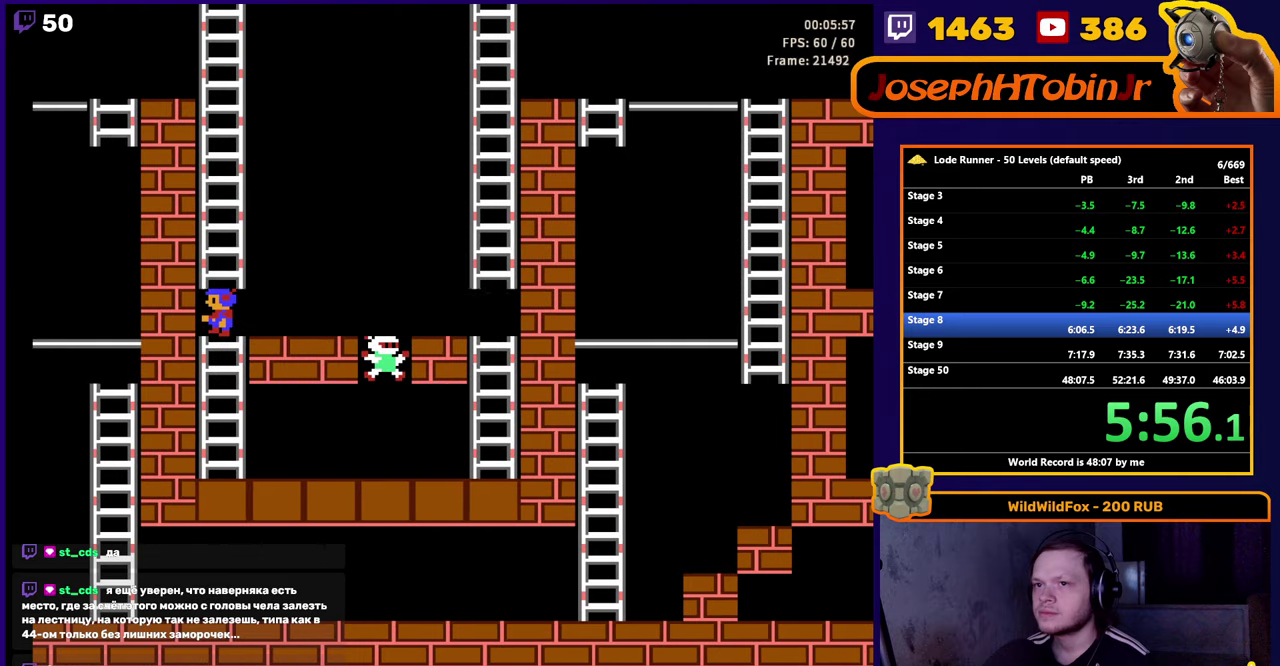
{"buttons": ["DPAD_UP"], "events": []}
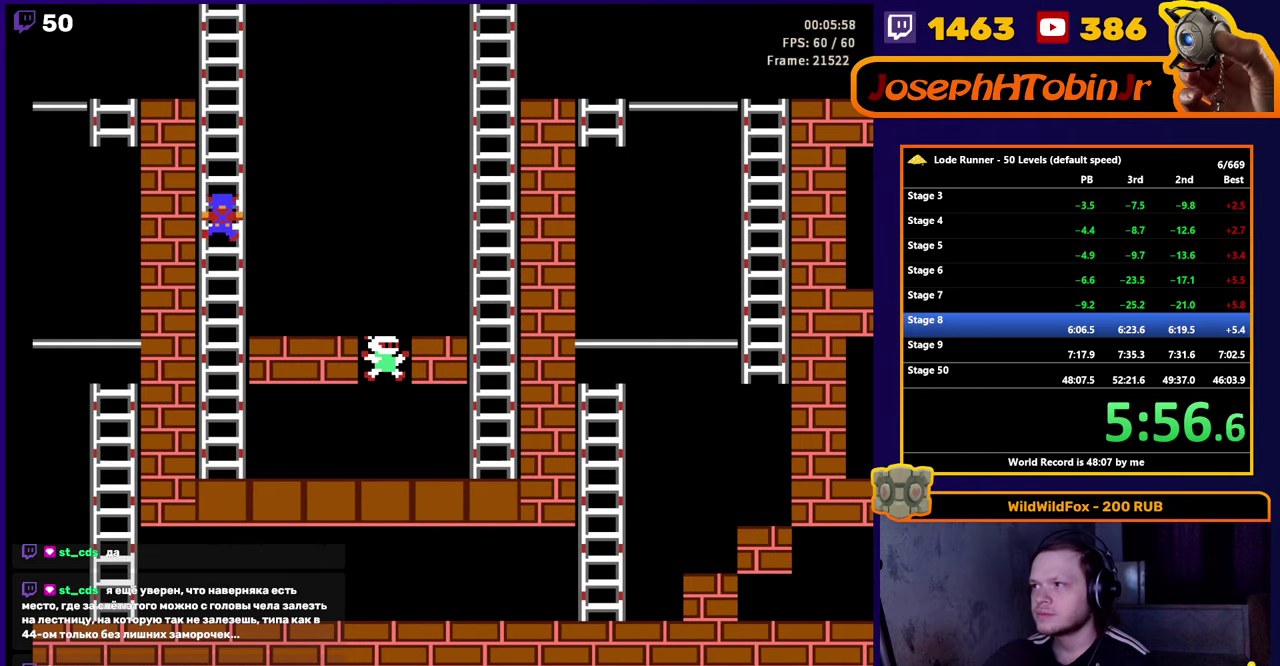
{"buttons": ["DPAD_UP"], "events": []}
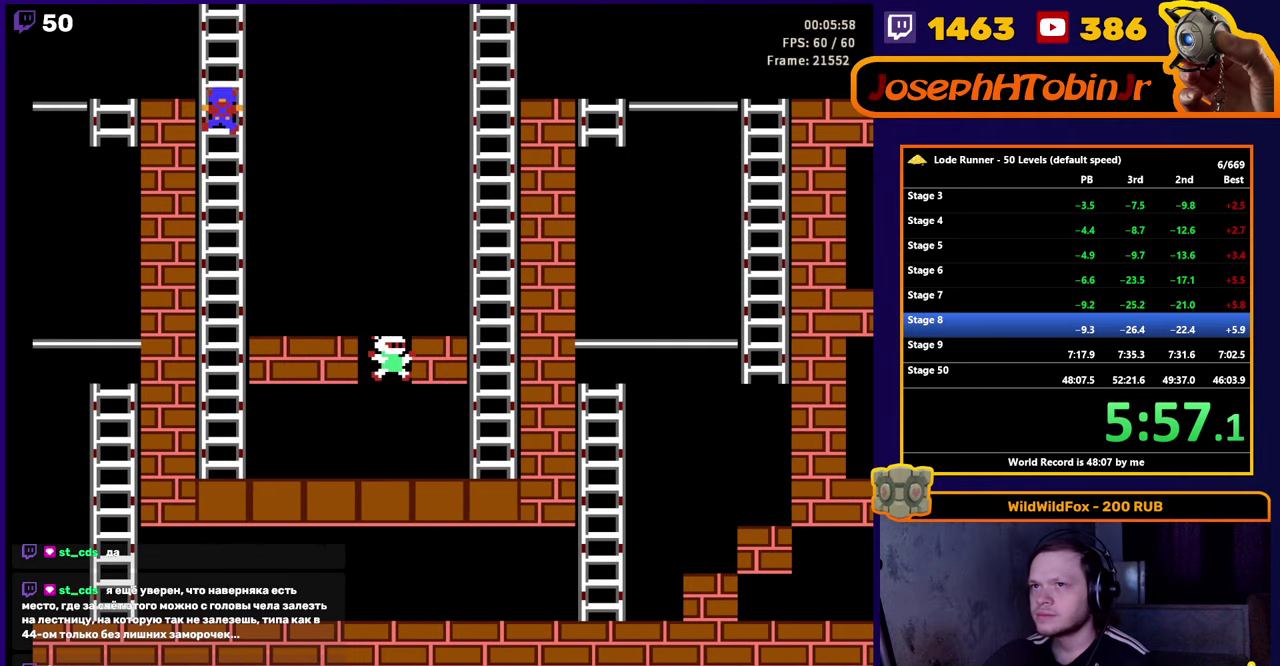
{"buttons": [], "events": [[450, "DPAD_UP", "up"]]}
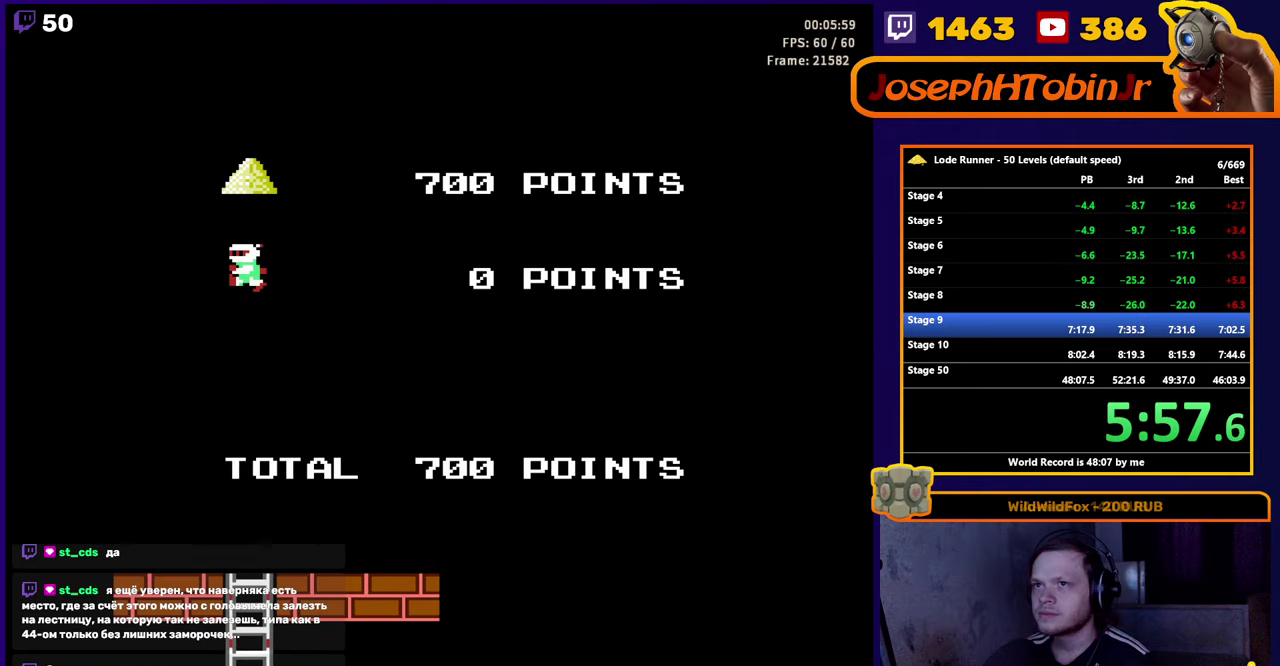
{"buttons": ["START"], "events": [[183, "SELECT", "down"], [317, "SELECT", "up"], [450, "START", "down"]]}
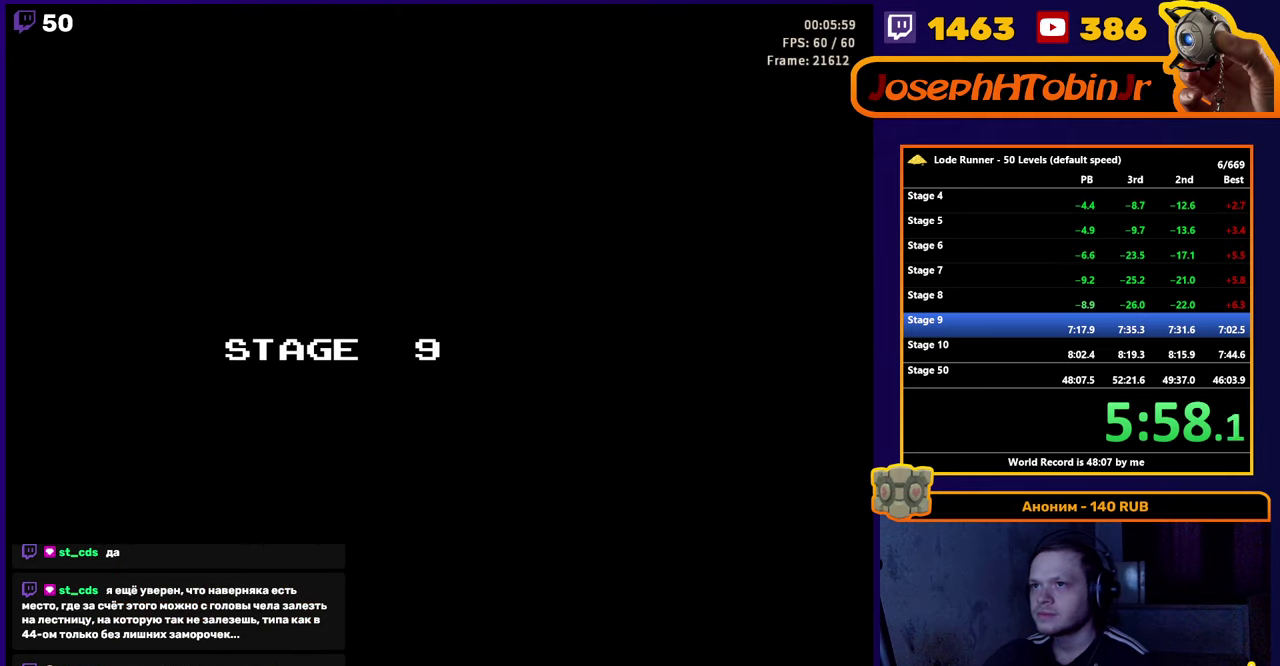
{"buttons": [], "events": [[67, "START", "up"]]}